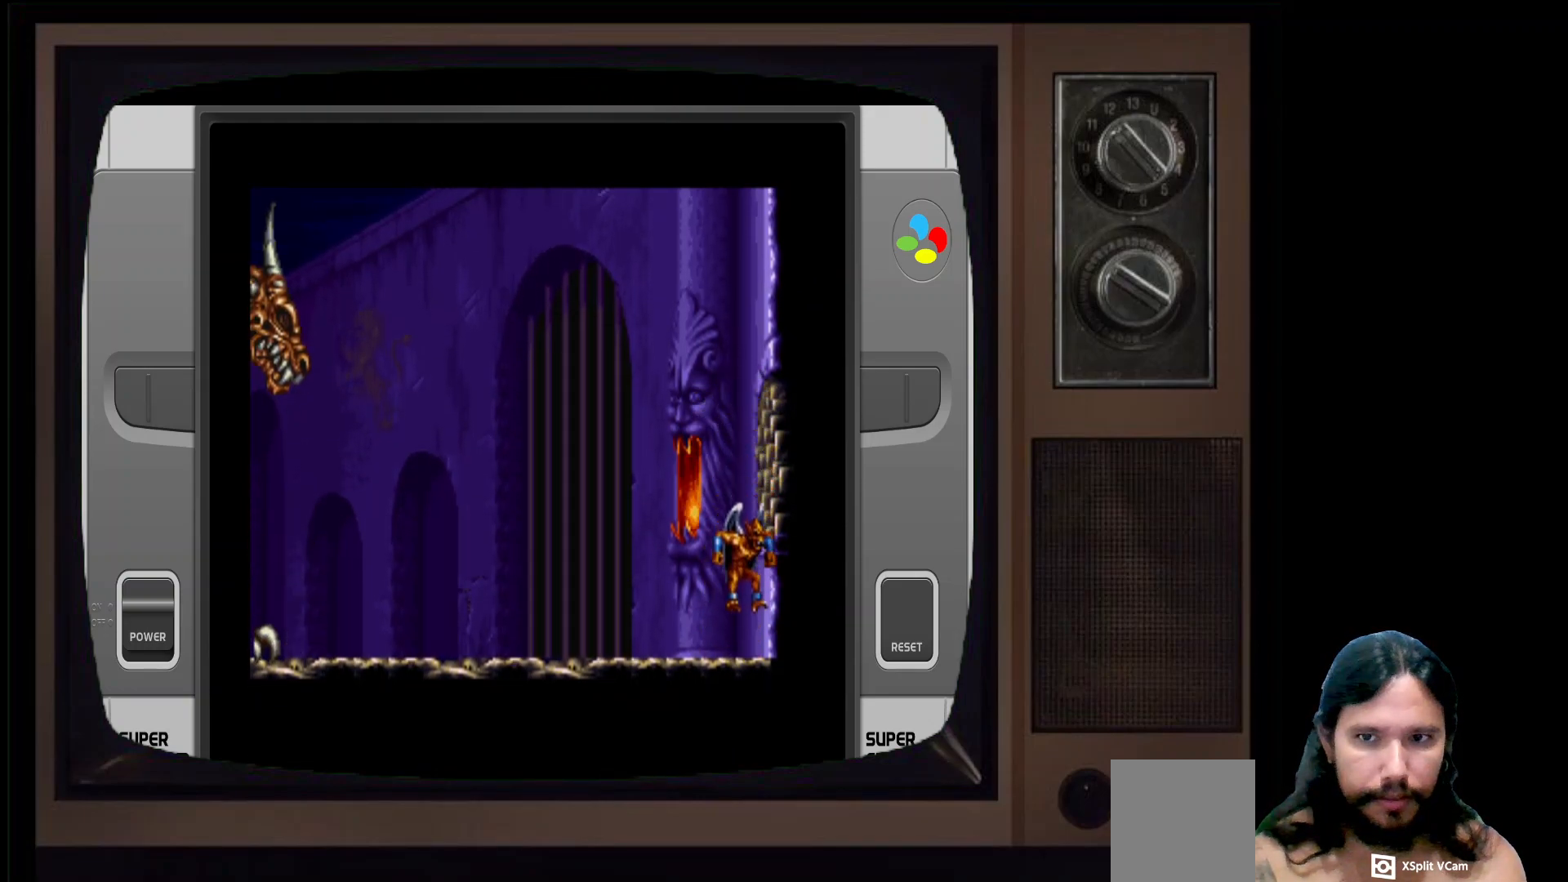
Gameplay with a controller (Xbox layout); each line is a JSON object with the inputs held at the frame after it. "events" lists button and stick changes between this image and that frame as [ms after this image, input, new state], when the widget could be followed in between.
{"buttons": ["A"], "left_stick": "center", "right_stick": "center", "events": [[83, "A", "down"]]}
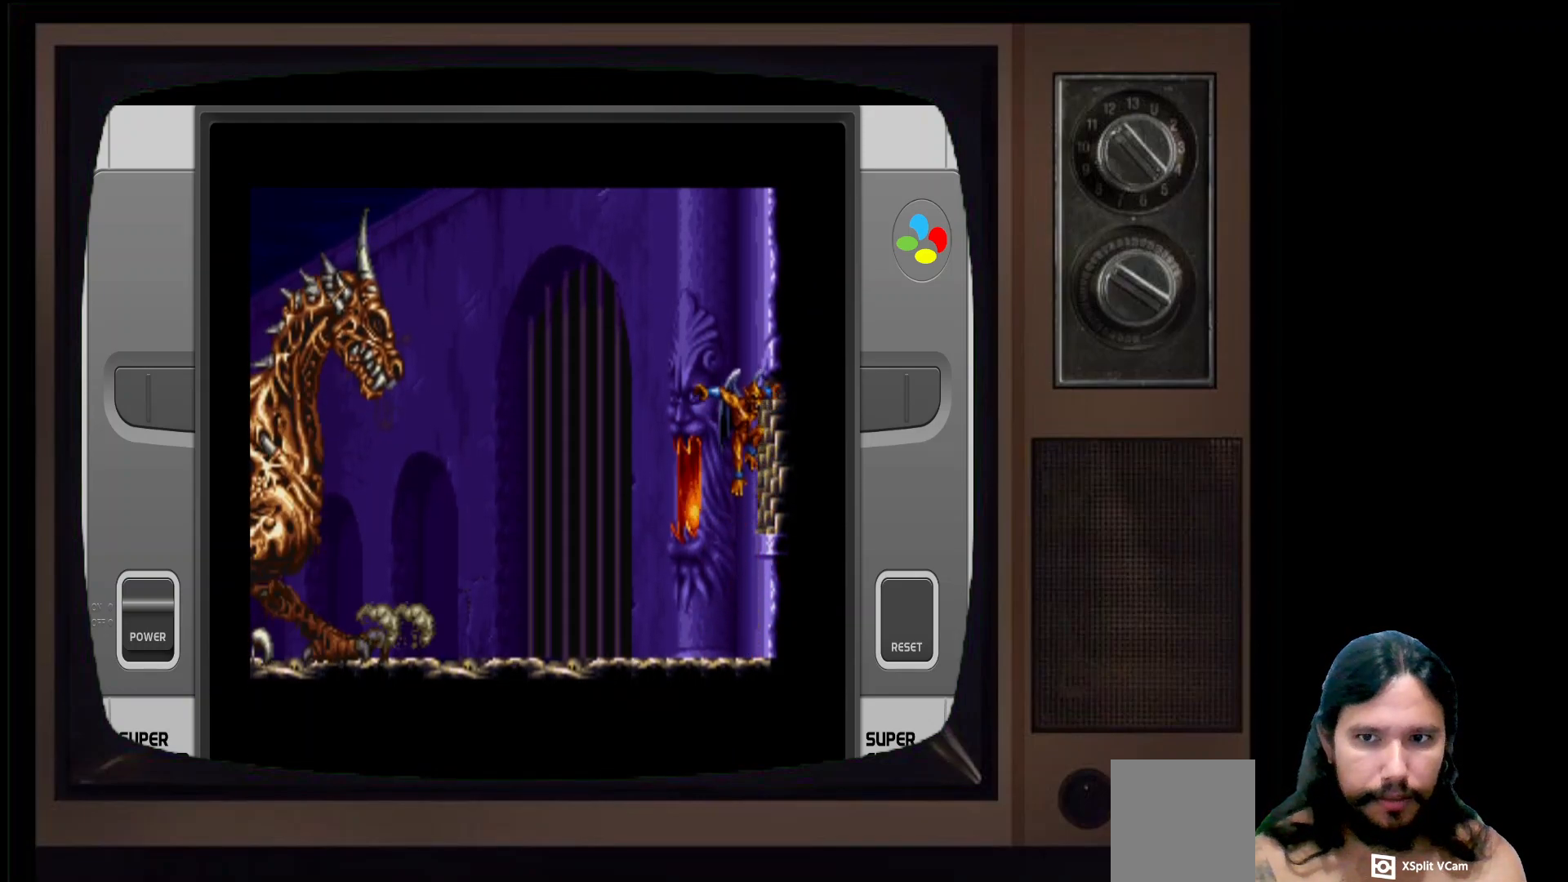
{"buttons": [], "left_stick": "center", "right_stick": "center", "events": [[17, "A", "up"]]}
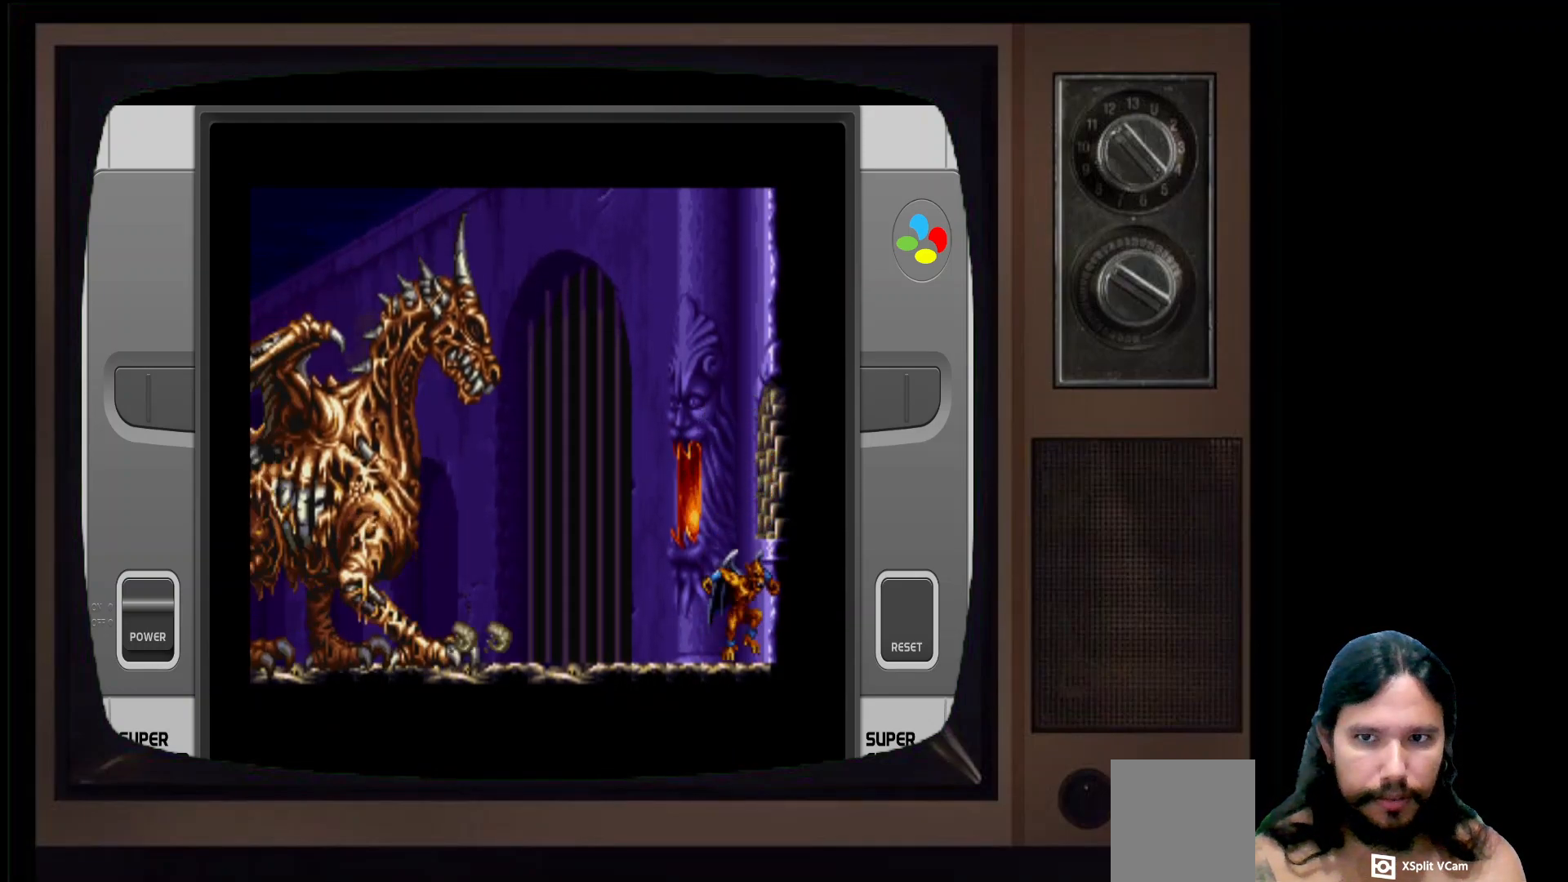
{"buttons": [], "left_stick": "center", "right_stick": "center", "events": [[183, "A", "down"], [333, "A", "up"]]}
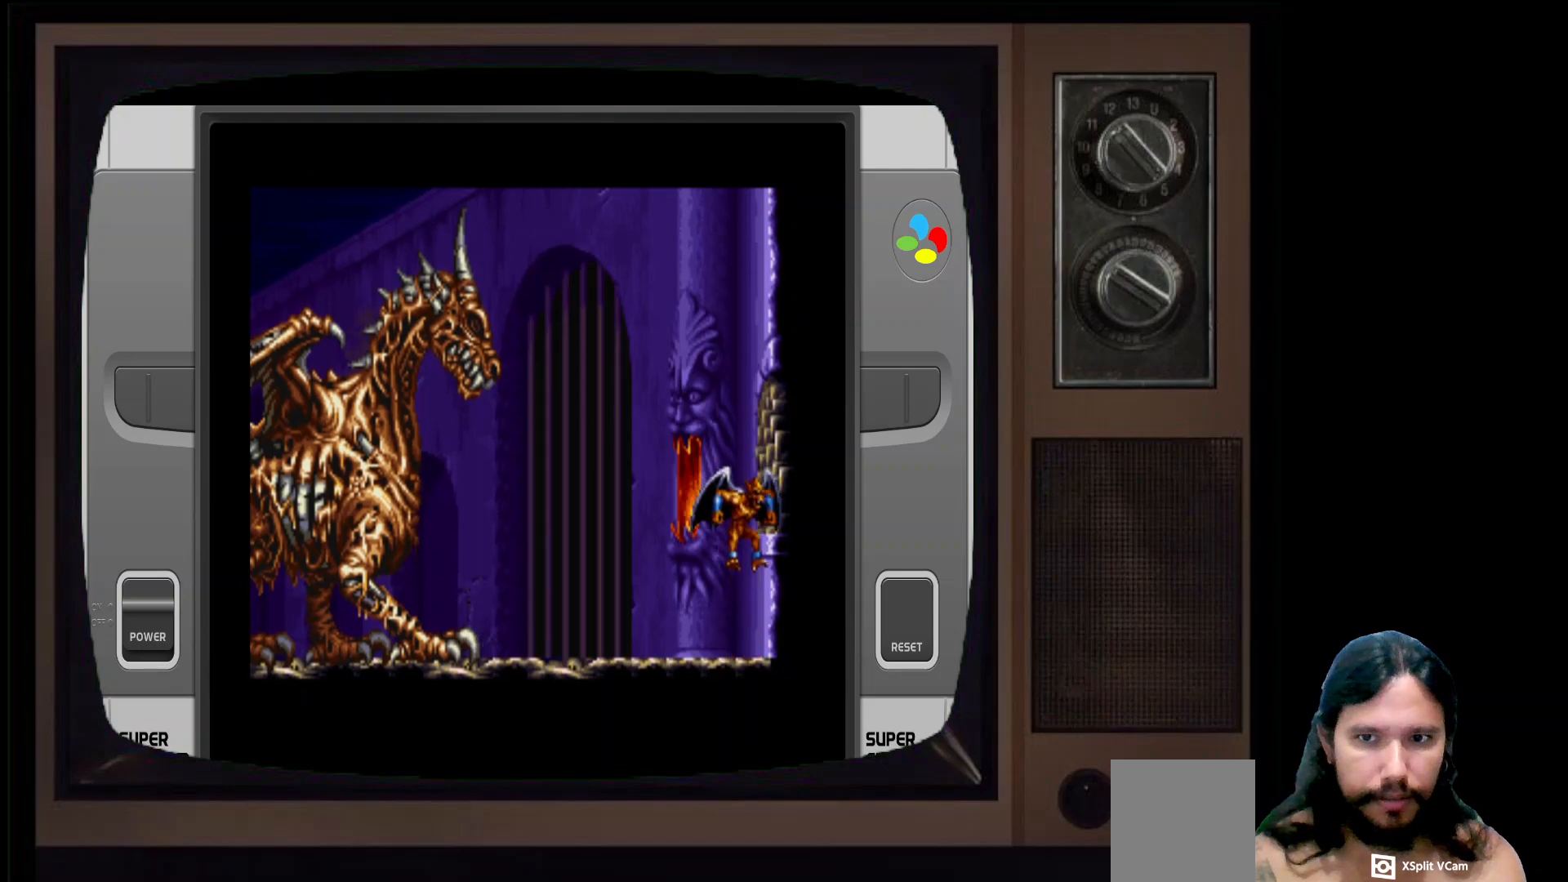
{"buttons": [], "left_stick": "center", "right_stick": "center", "events": [[50, "A", "down"], [200, "A", "up"]]}
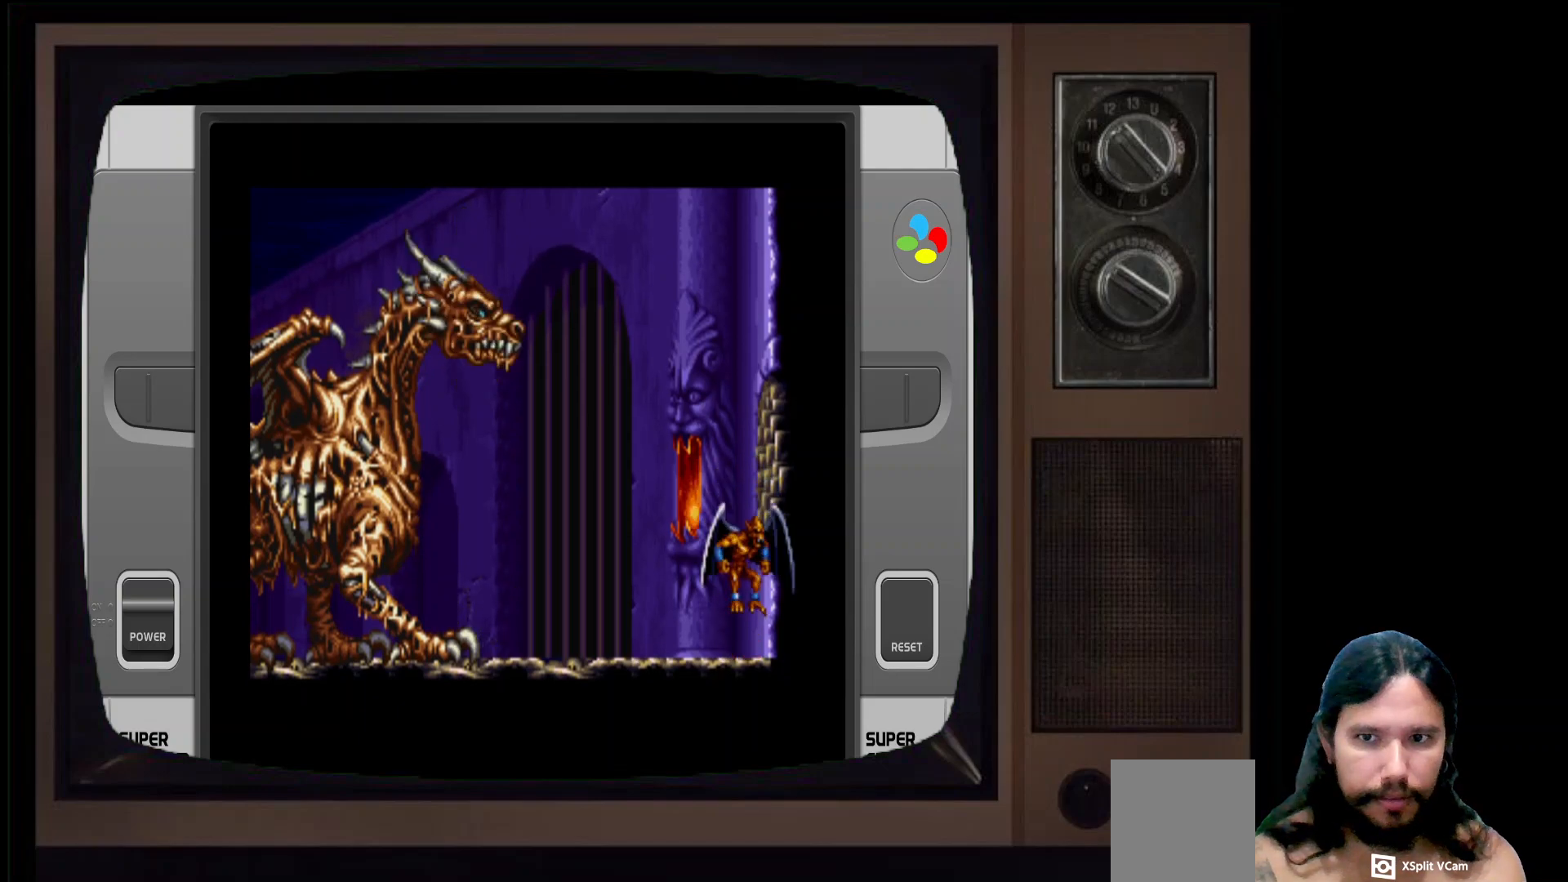
{"buttons": [], "left_stick": "left", "right_stick": "center", "events": [[117, "A", "down"], [267, "A", "up"], [400, "left_stick", "left"]]}
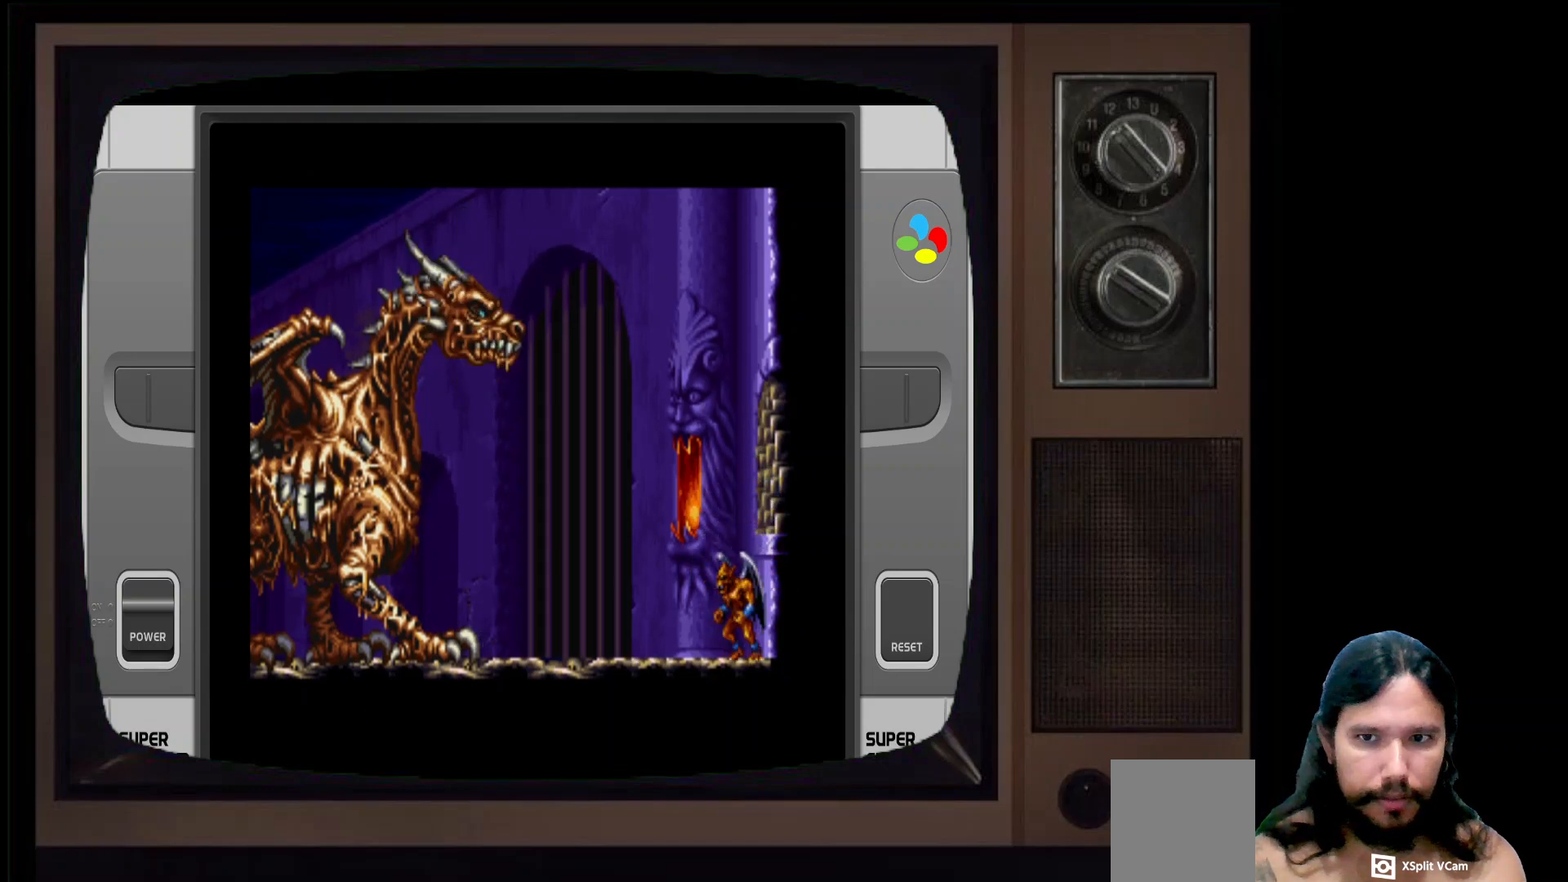
{"buttons": [], "left_stick": "left", "right_stick": "center", "events": []}
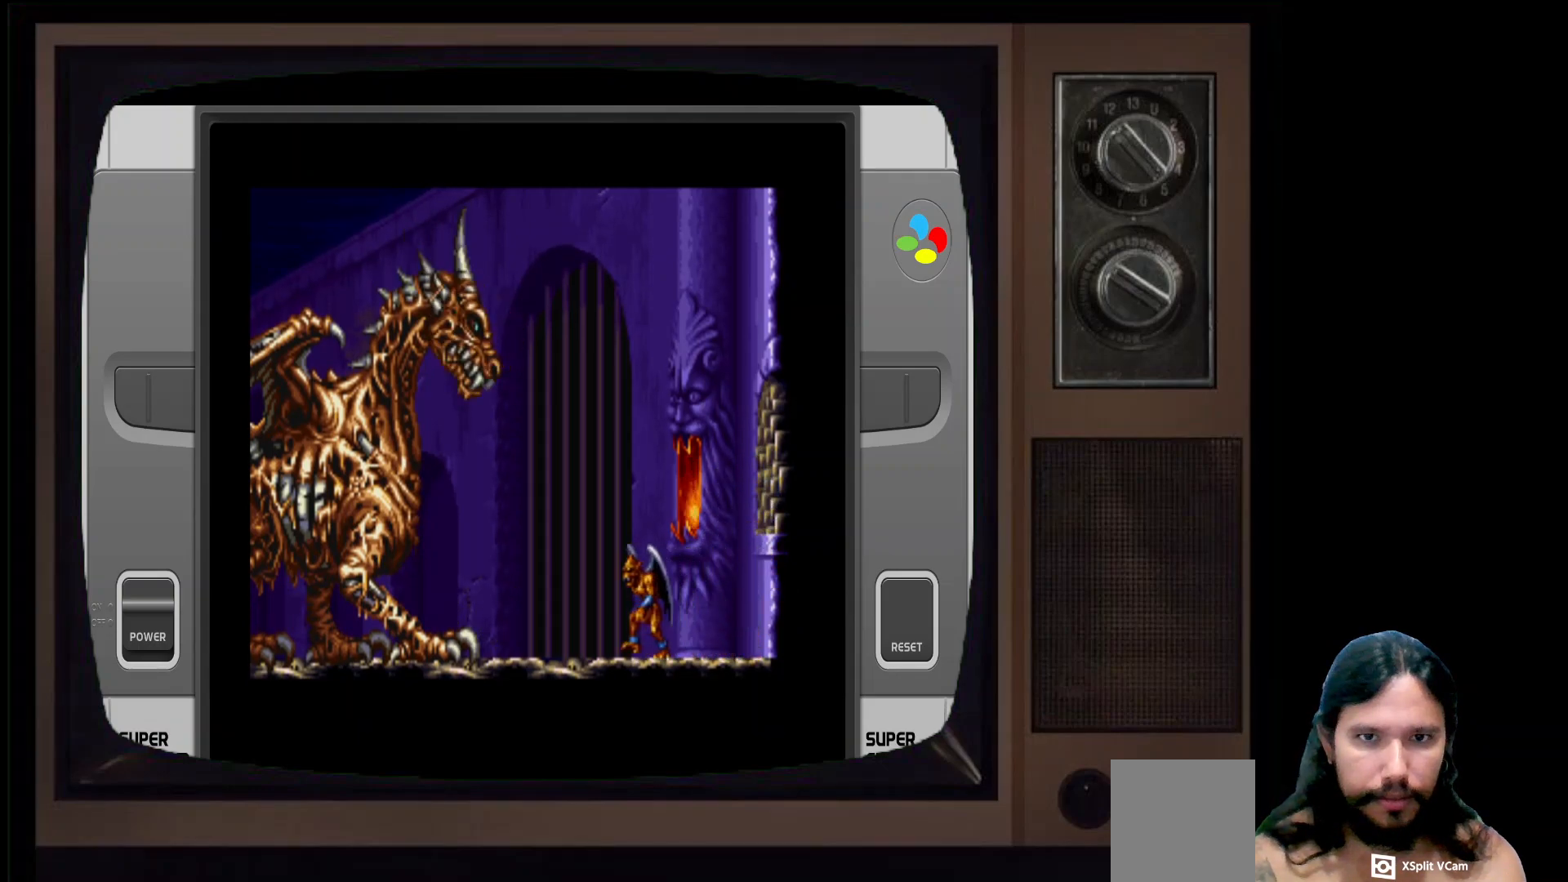
{"buttons": [], "left_stick": "right", "right_stick": "center", "events": [[150, "left_stick", "right"]]}
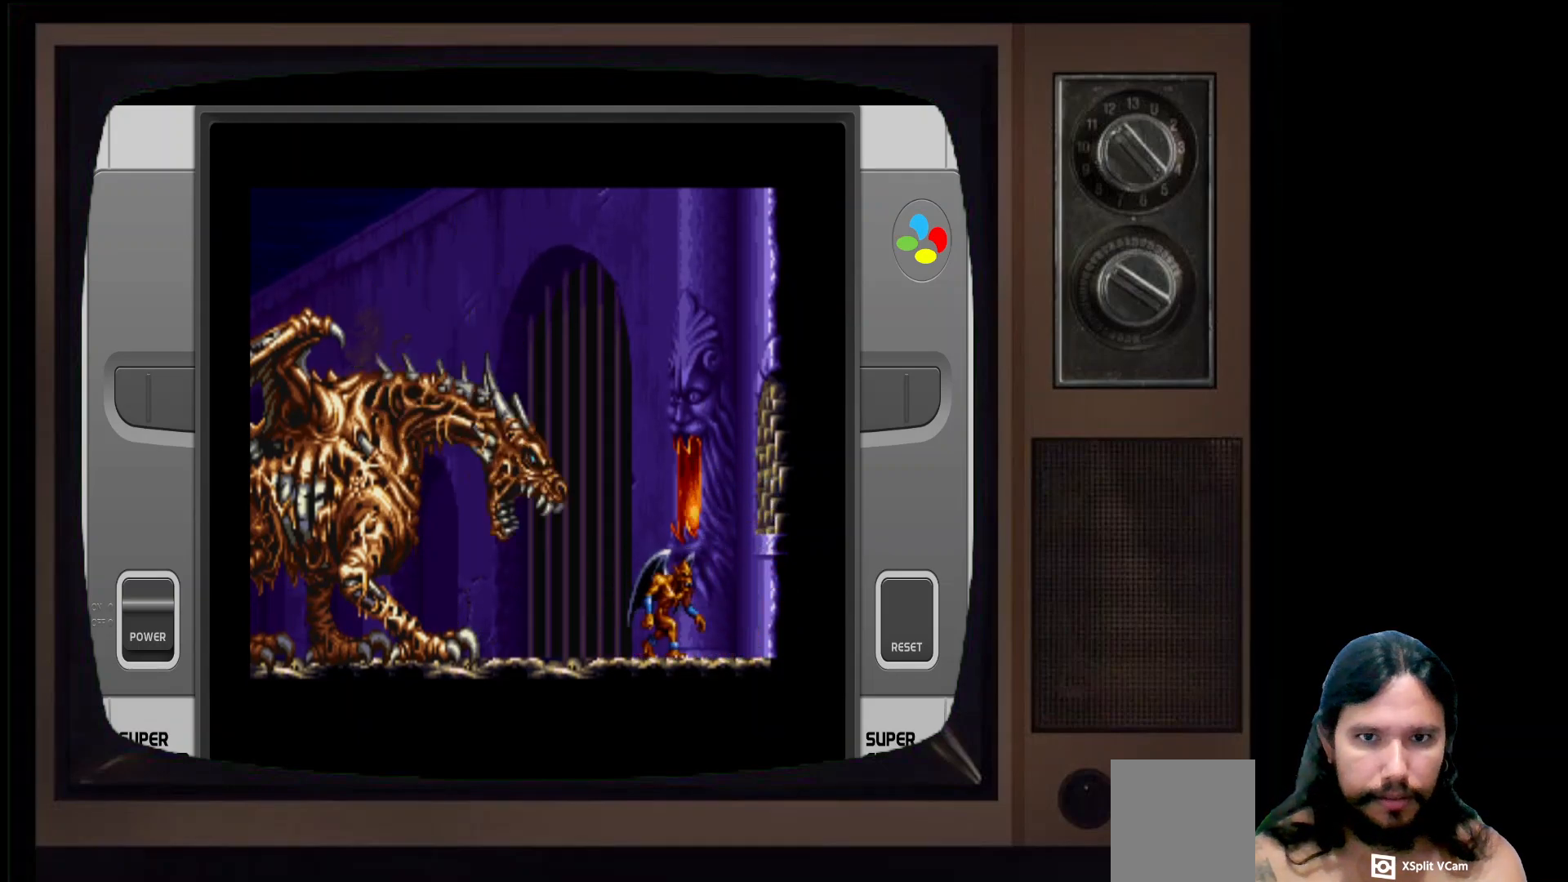
{"buttons": [], "left_stick": "center", "right_stick": "center", "events": [[467, "left_stick", "center"]]}
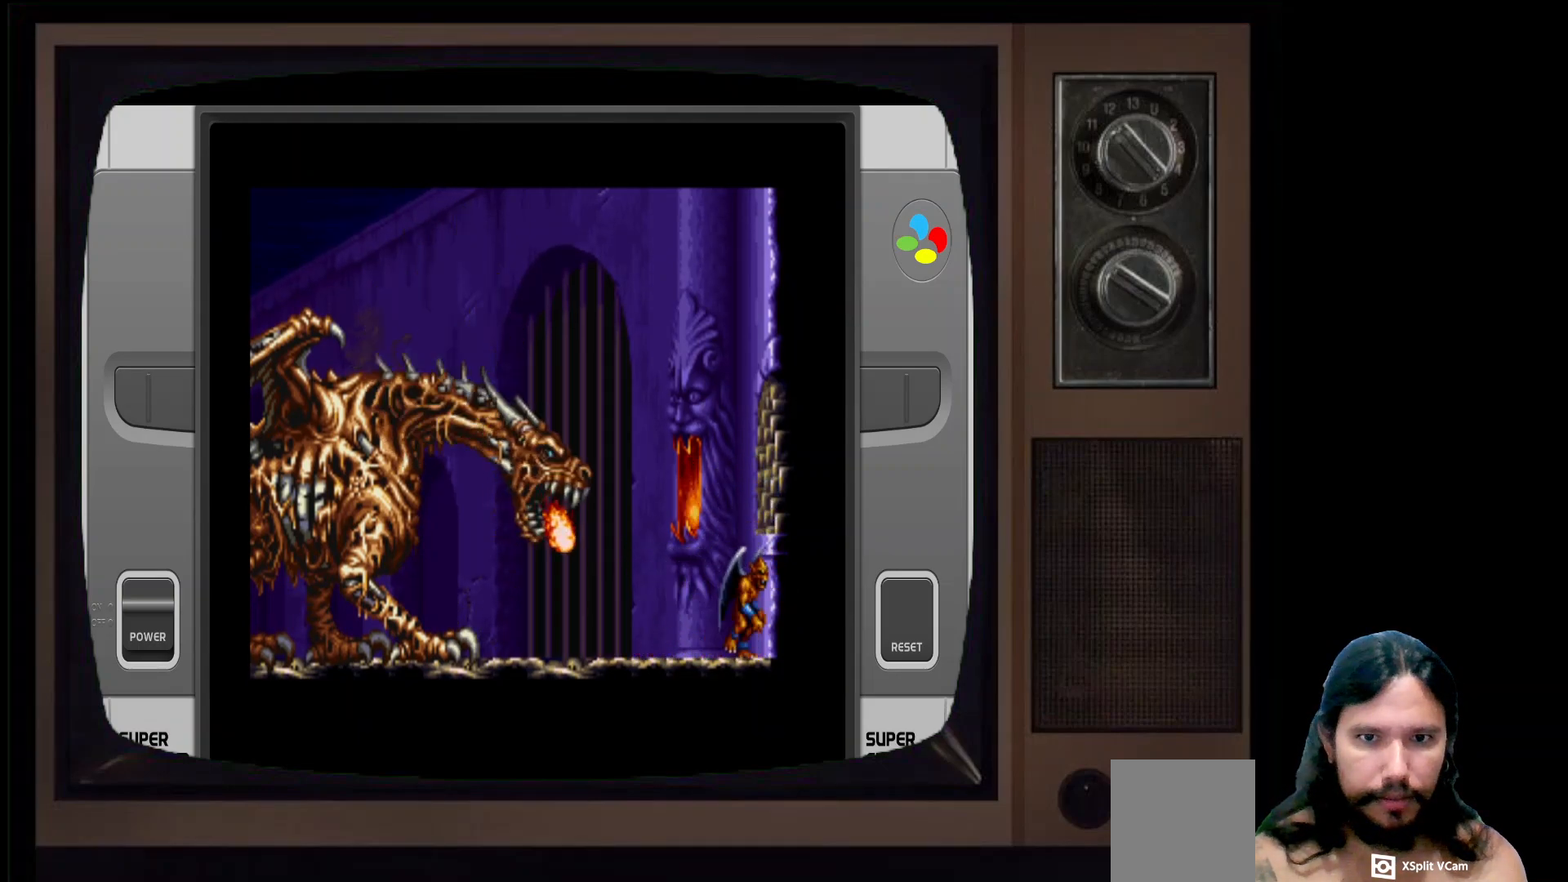
{"buttons": ["A"], "left_stick": "center", "right_stick": "center", "events": [[400, "A", "down"]]}
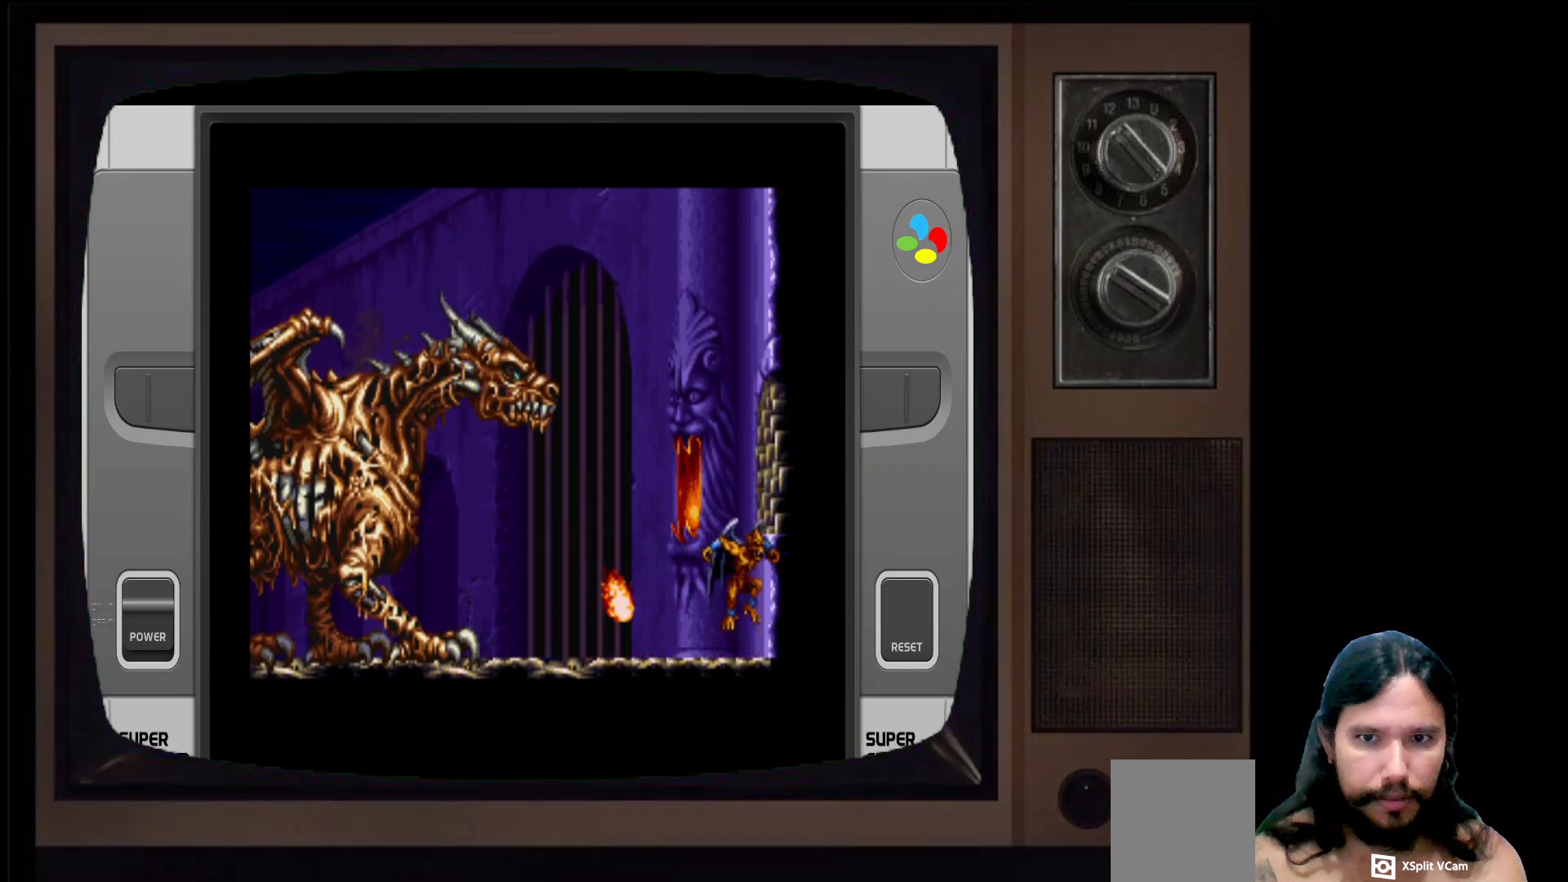
{"buttons": ["X"], "left_stick": "center", "right_stick": "center", "events": [[133, "left_stick", "left"], [150, "A", "up"], [233, "A", "down"], [283, "left_stick", "center"], [333, "A", "up"], [450, "X", "down"]]}
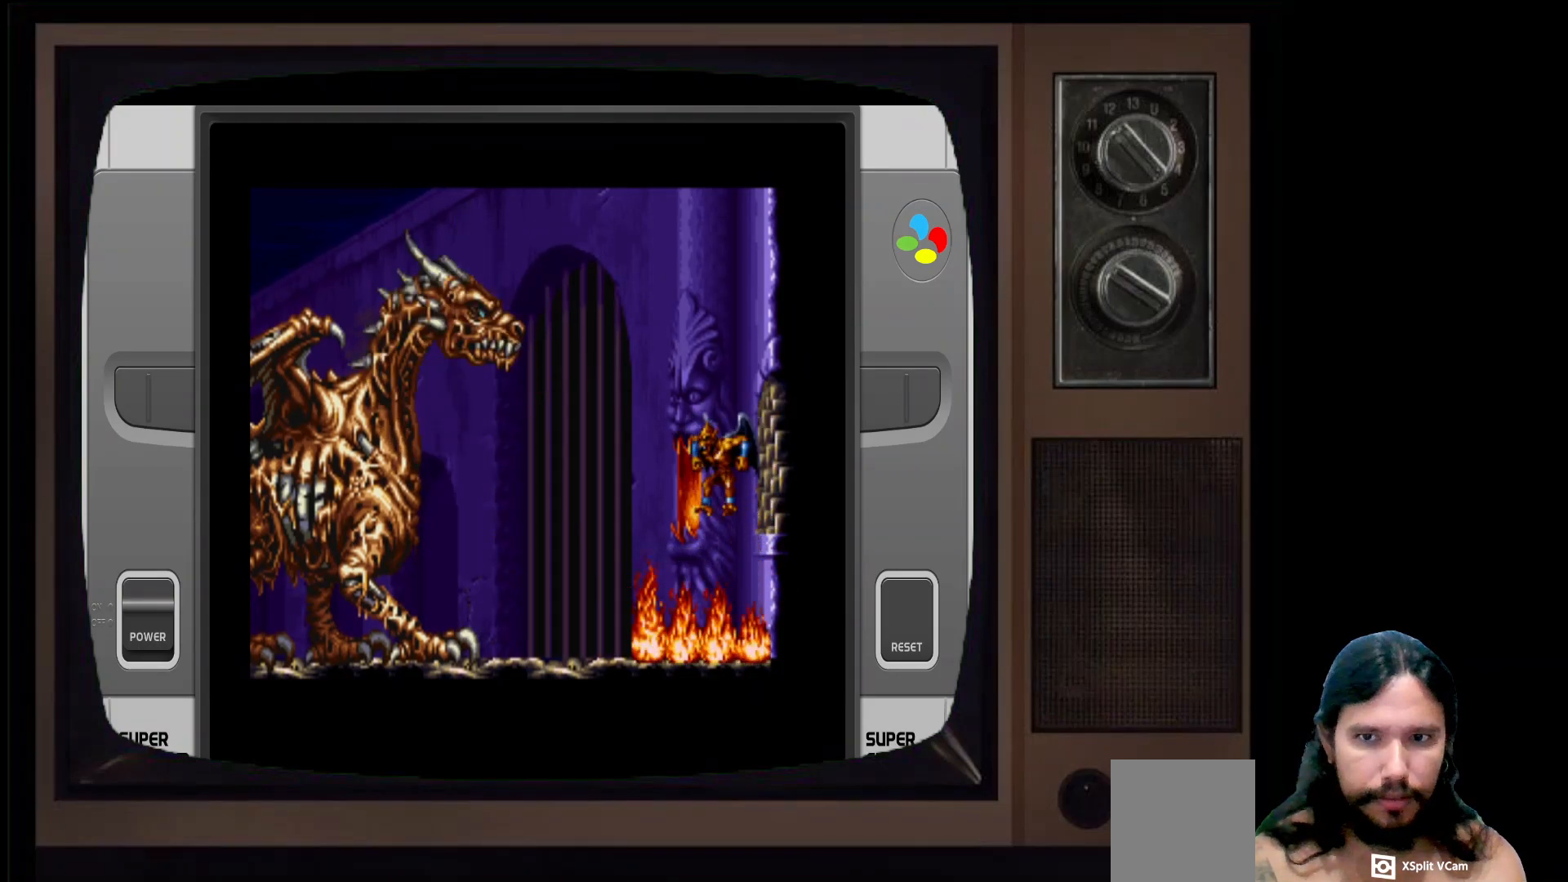
{"buttons": ["X"], "left_stick": "center", "right_stick": "center", "events": [[50, "X", "up"], [133, "X", "down"], [217, "X", "up"], [300, "X", "down"], [383, "X", "up"], [467, "X", "down"]]}
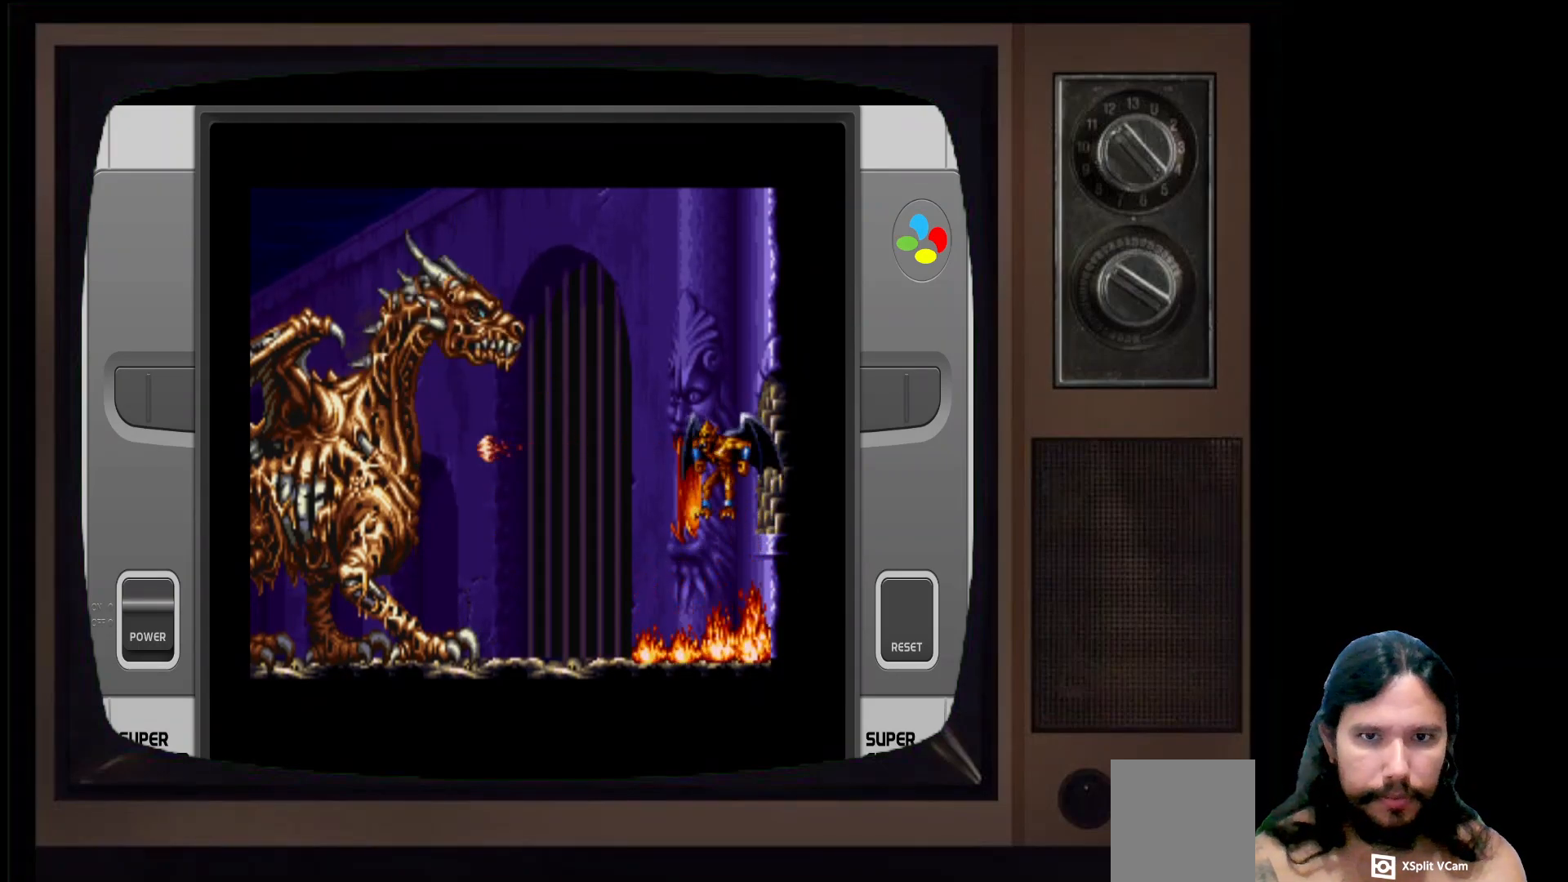
{"buttons": [], "left_stick": "center", "right_stick": "center", "events": [[67, "X", "up"], [167, "X", "down"], [250, "X", "up"], [350, "X", "down"], [450, "X", "up"]]}
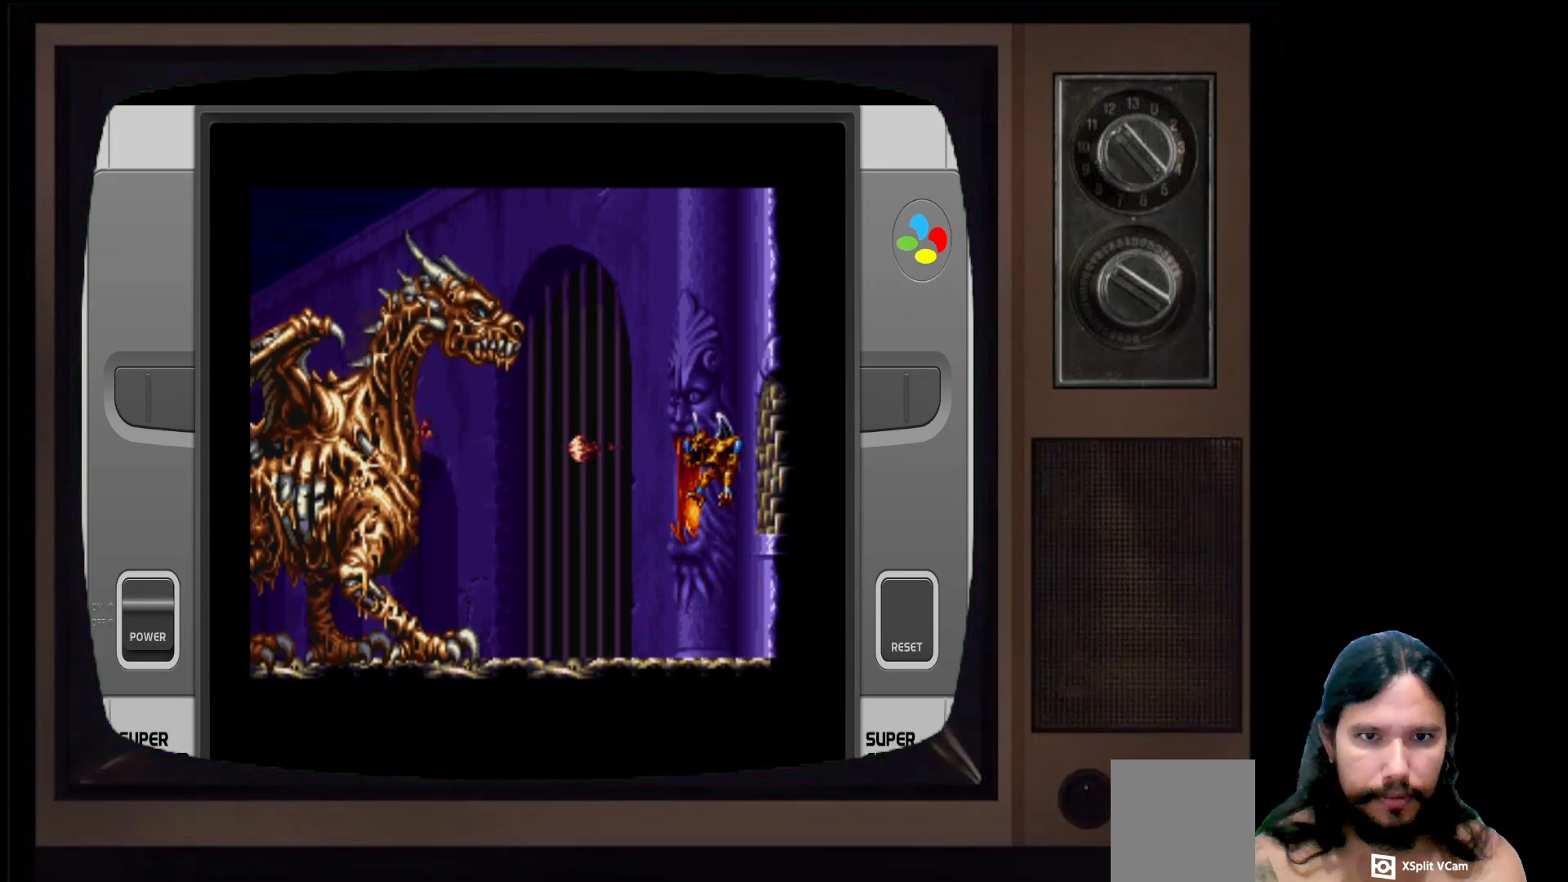
{"buttons": [], "left_stick": "right", "right_stick": "center", "events": [[167, "left_stick", "right"]]}
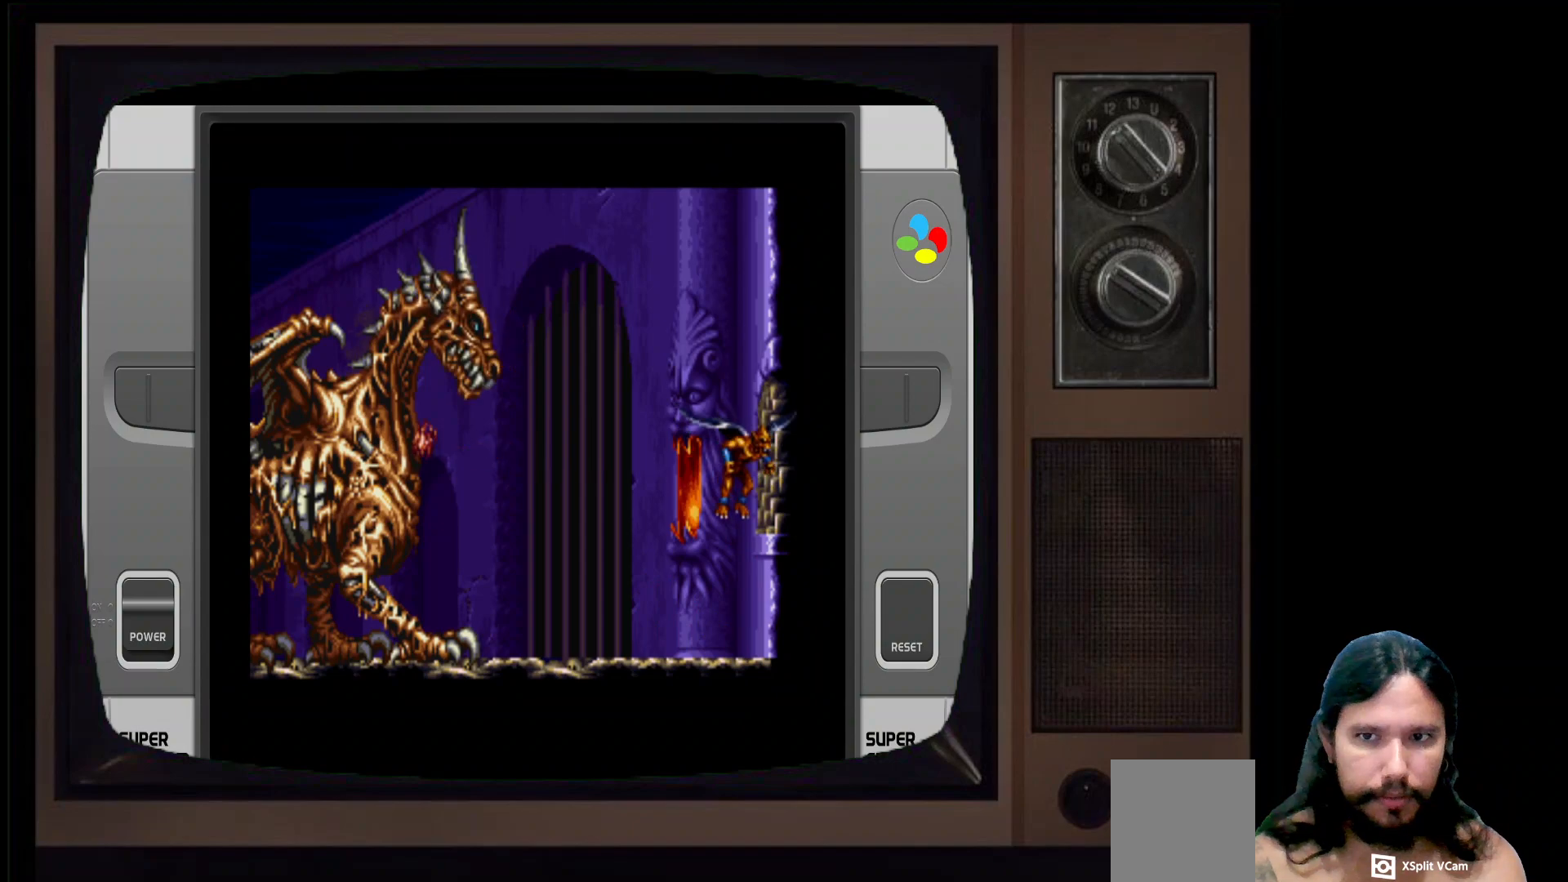
{"buttons": [], "left_stick": "center", "right_stick": "center", "events": [[117, "left_stick", "center"], [183, "left_stick", "left"], [283, "X", "down"], [283, "left_stick", "center"], [383, "X", "up"]]}
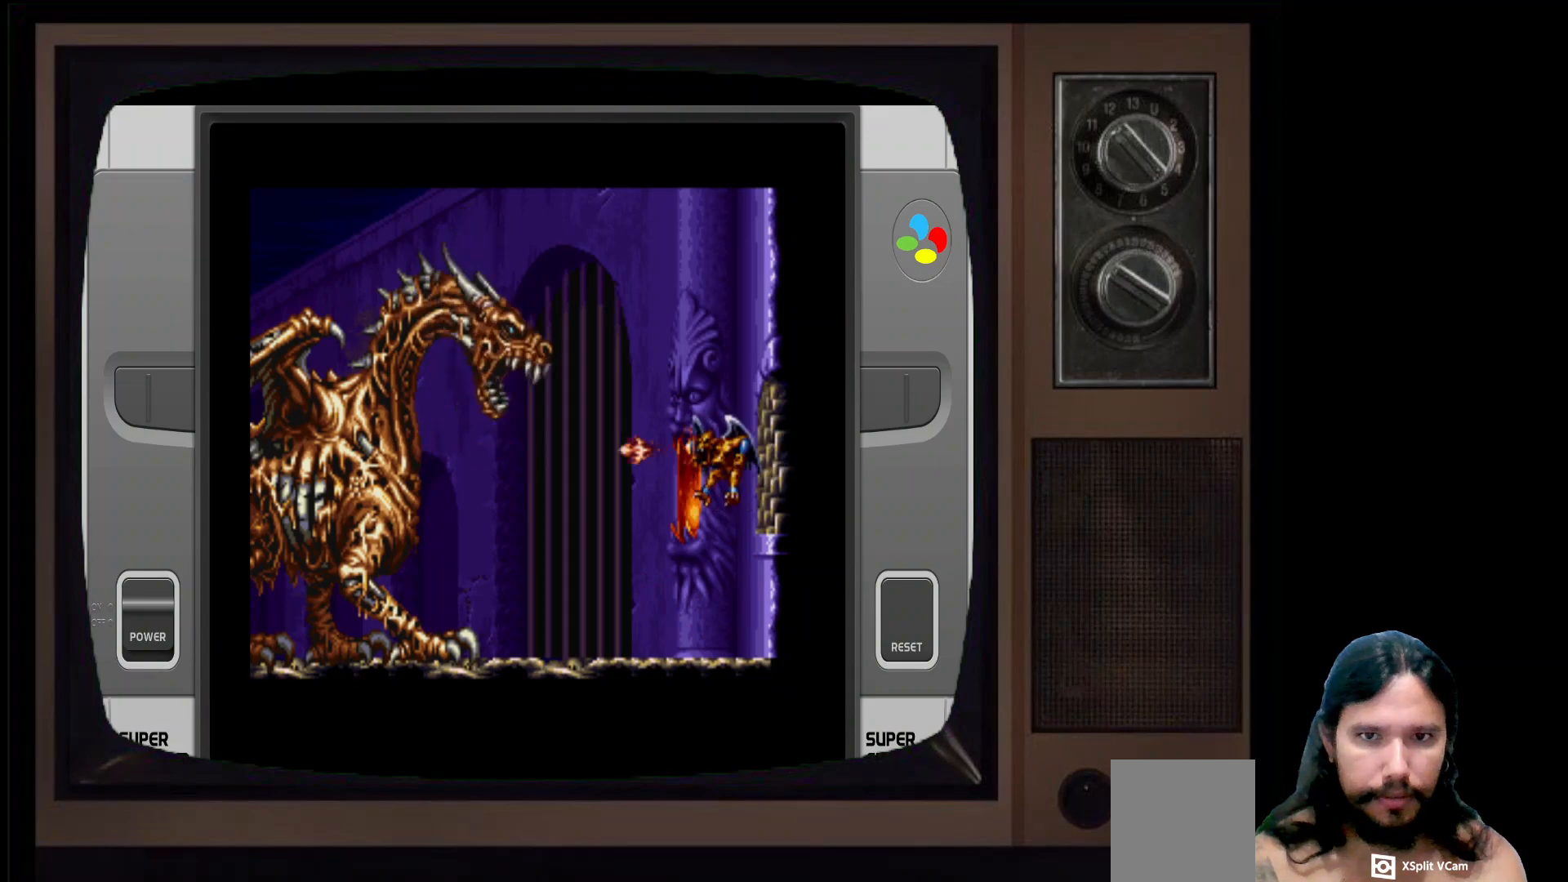
{"buttons": [], "left_stick": "up-right", "right_stick": "center", "events": [[200, "left_stick", "right"], [450, "left_stick", "up-right"]]}
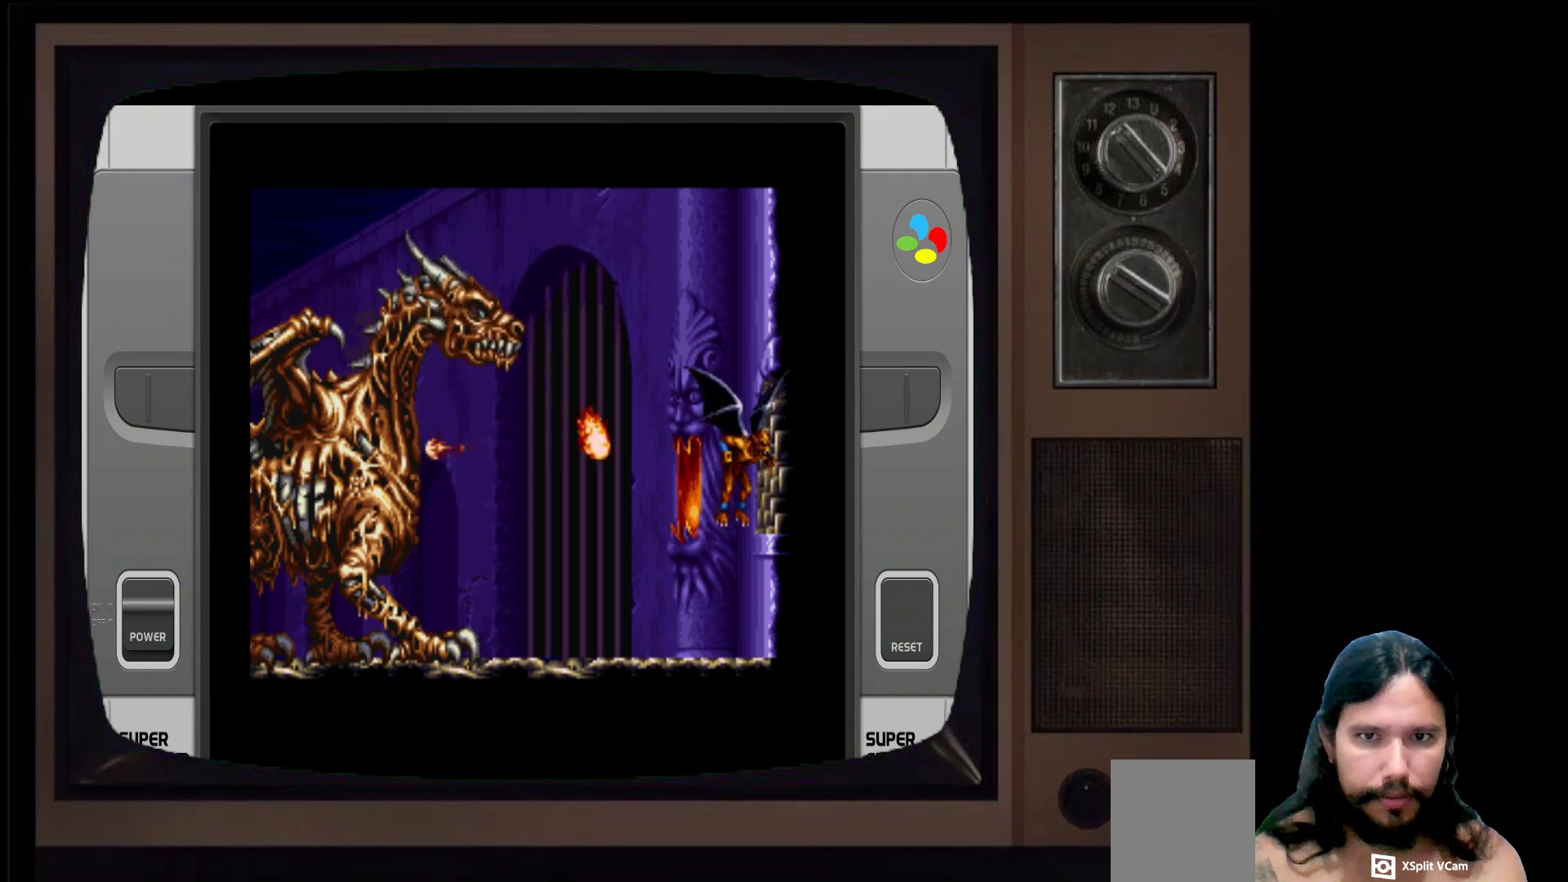
{"buttons": ["A"], "left_stick": "center", "right_stick": "center", "events": [[50, "left_stick", "center"], [200, "left_stick", "right"], [433, "left_stick", "center"], [483, "A", "down"]]}
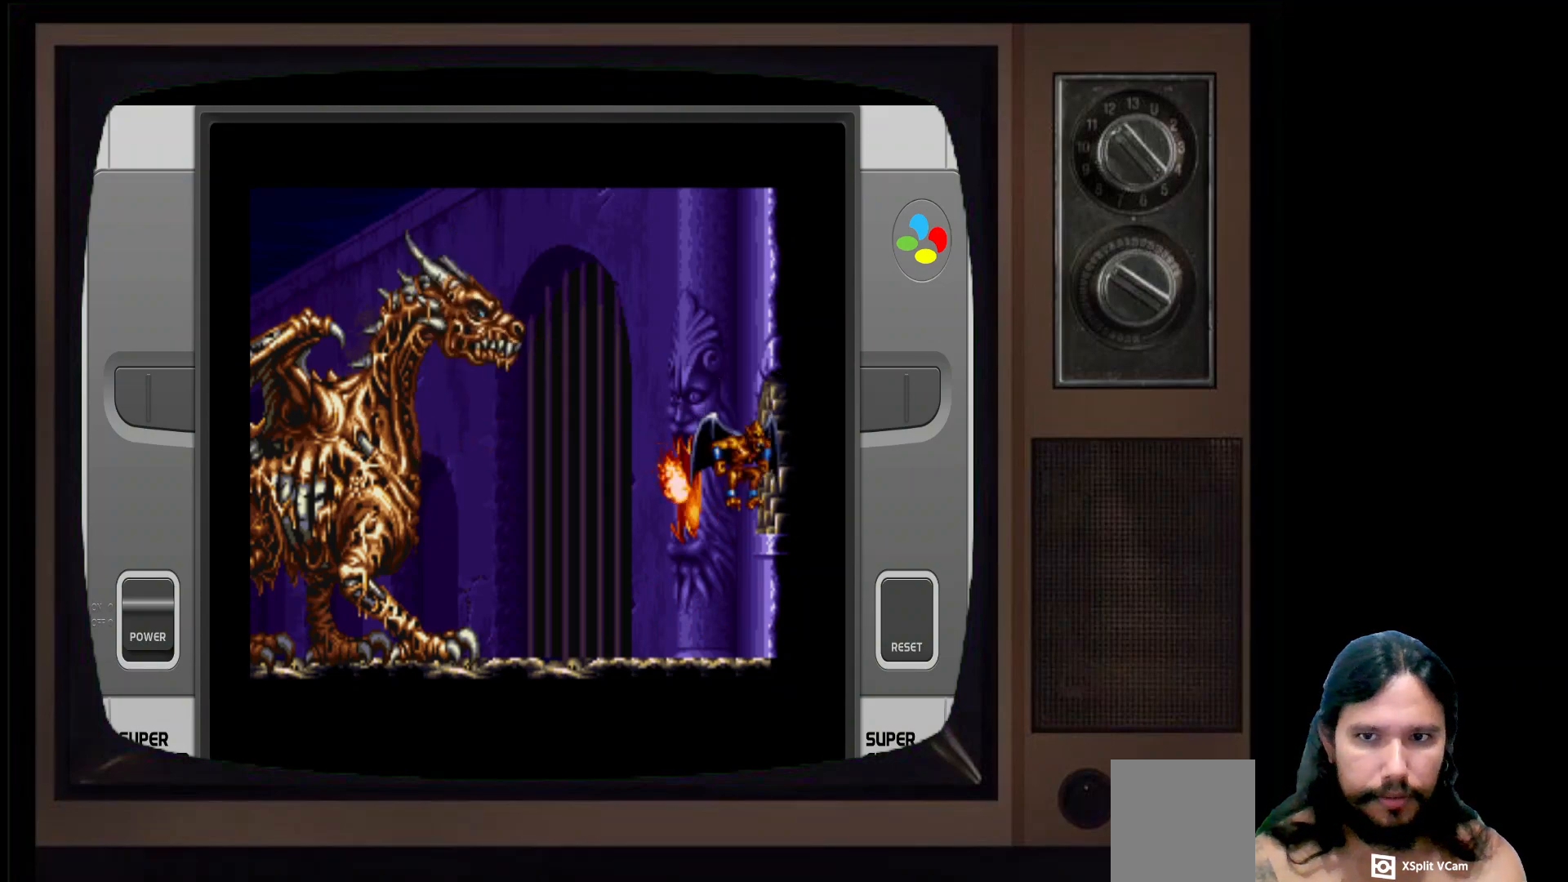
{"buttons": [], "left_stick": "left", "right_stick": "center", "events": [[100, "A", "up"], [150, "left_stick", "right"], [317, "left_stick", "center"], [383, "left_stick", "left"]]}
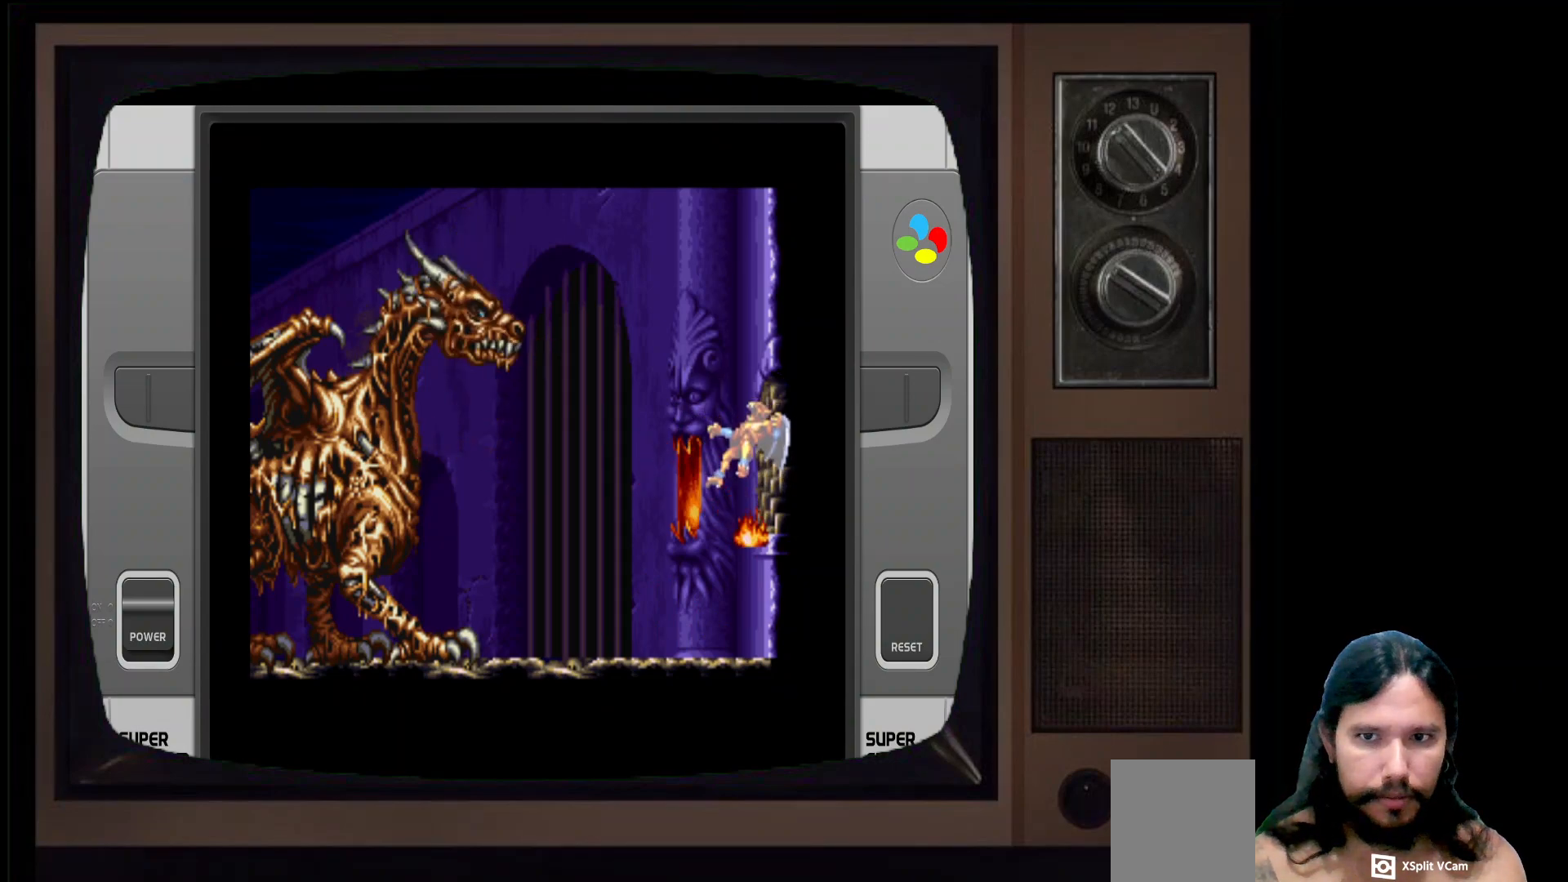
{"buttons": [], "left_stick": "center", "right_stick": "center", "events": [[100, "left_stick", "center"], [167, "X", "down"], [283, "X", "up"]]}
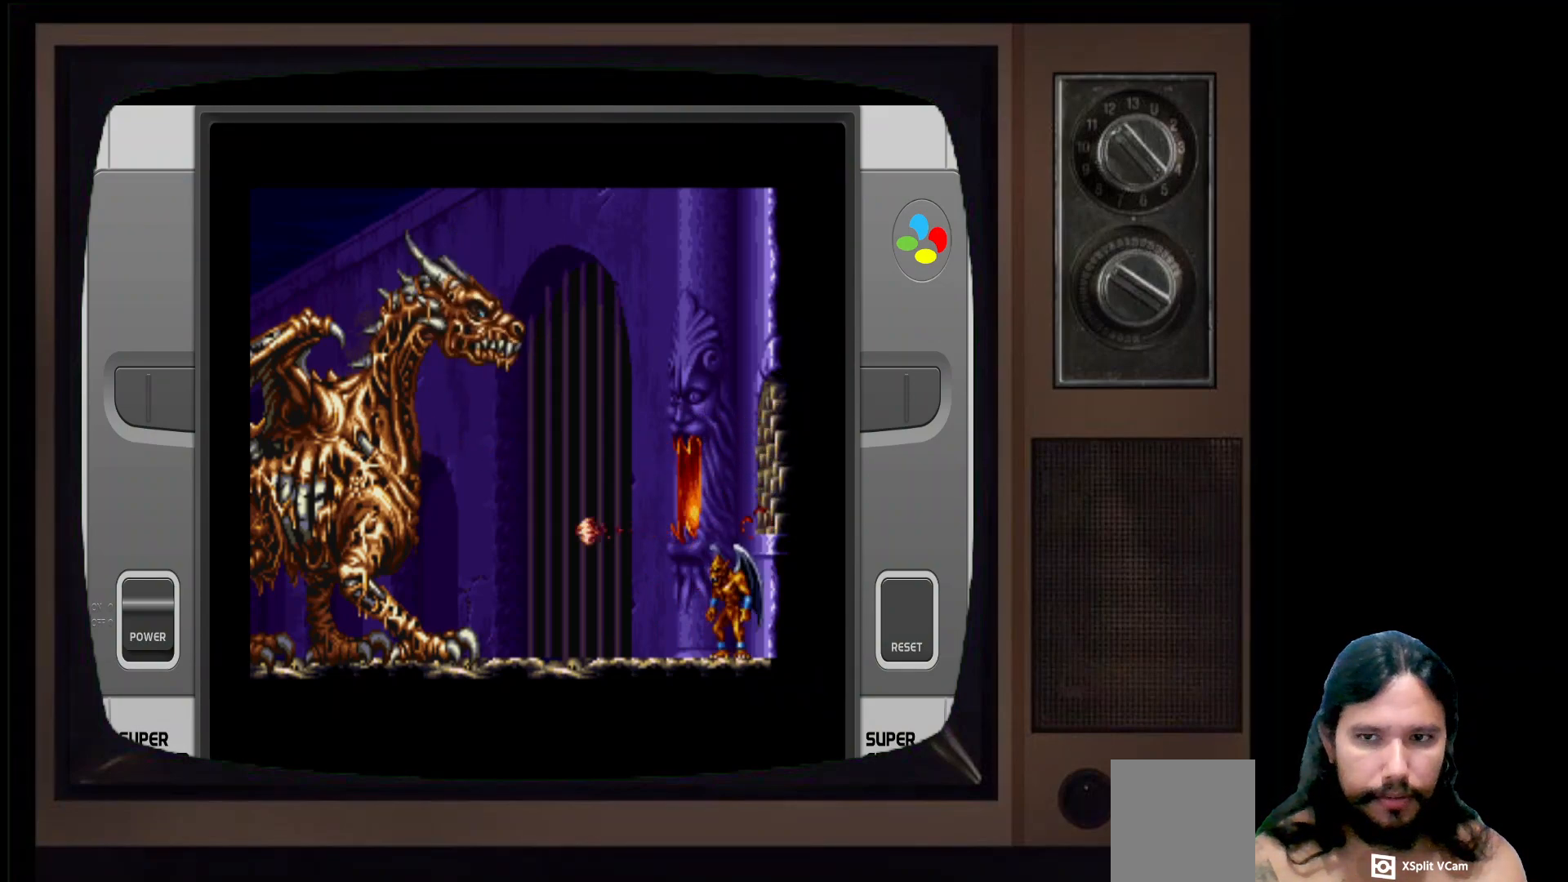
{"buttons": ["X"], "left_stick": "up-left", "right_stick": "center", "events": [[117, "left_stick", "up-left"], [133, "A", "down"], [333, "A", "up"], [400, "X", "down"]]}
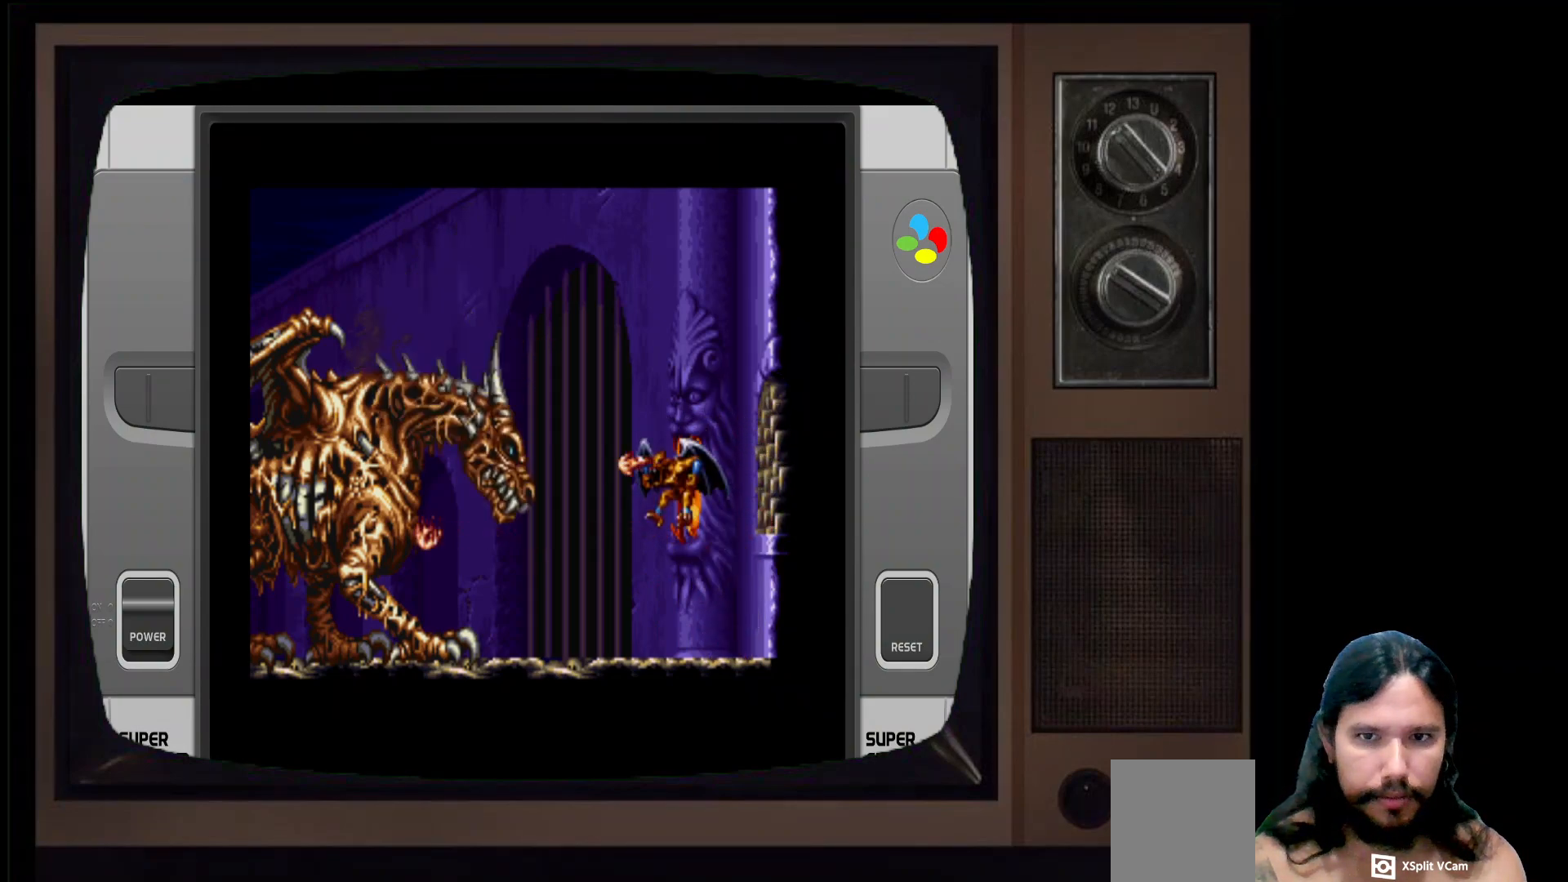
{"buttons": [], "left_stick": "right", "right_stick": "center", "events": [[33, "X", "up"], [217, "left_stick", "center"], [317, "left_stick", "right"]]}